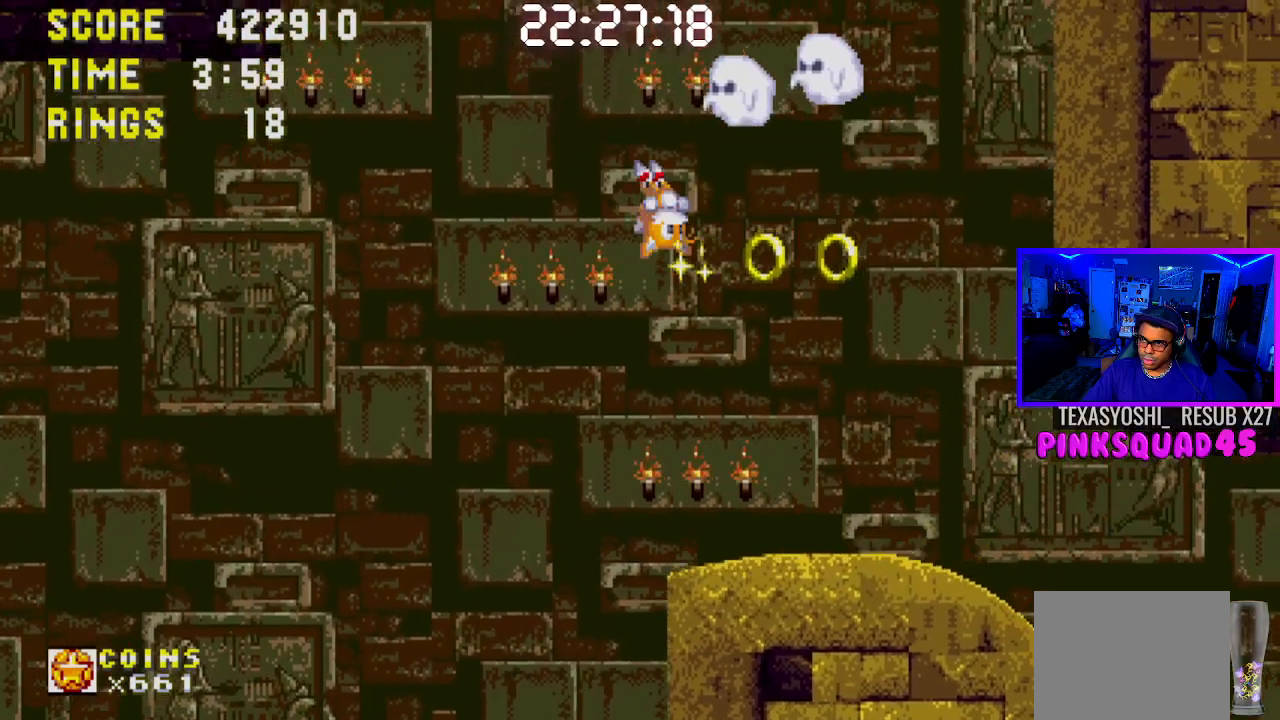
Gameplay with a controller (PlayStation layout); each line is a JSON object with the inputs held at the frame after it. "events" lists button and stick changes between this image and that frame as [ms after this image, input, new state], when the widget could be followed in between. Not read: L1 L3 R1 R3.
{"buttons": ["DPAD_RIGHT"], "left_stick": "center", "right_stick": "center", "events": []}
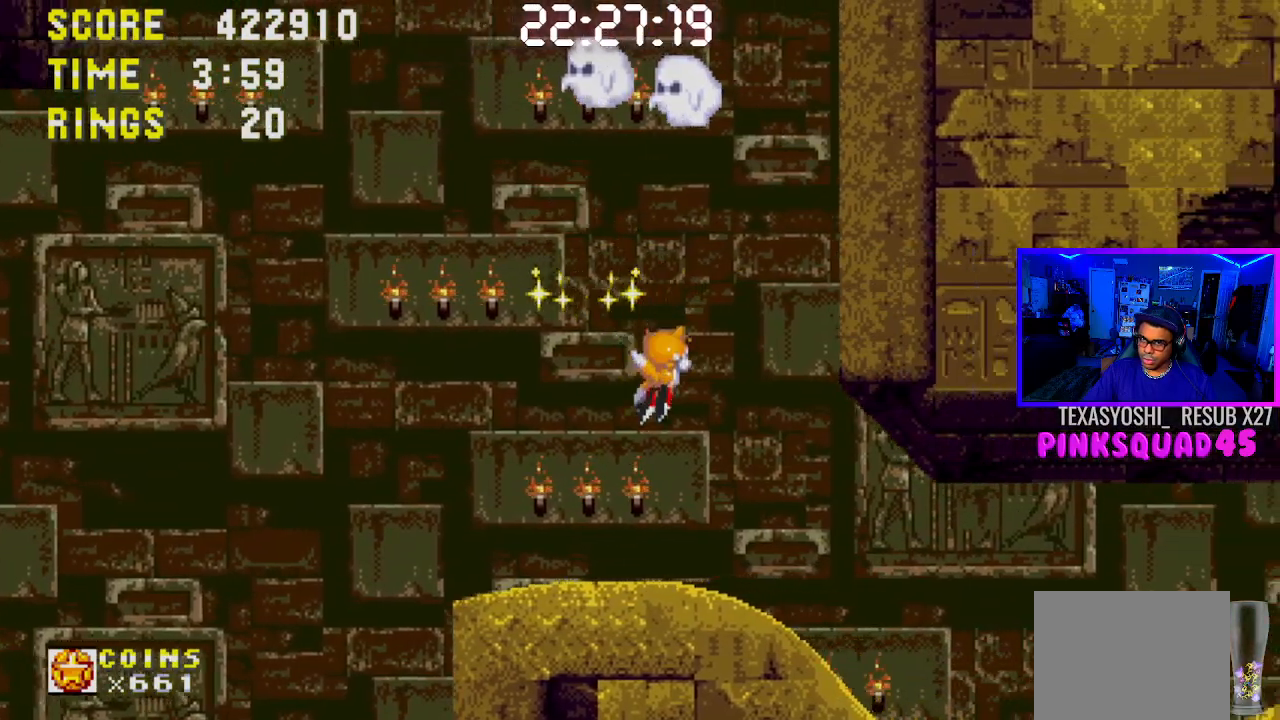
{"buttons": ["DPAD_RIGHT"], "left_stick": "center", "right_stick": "center", "events": []}
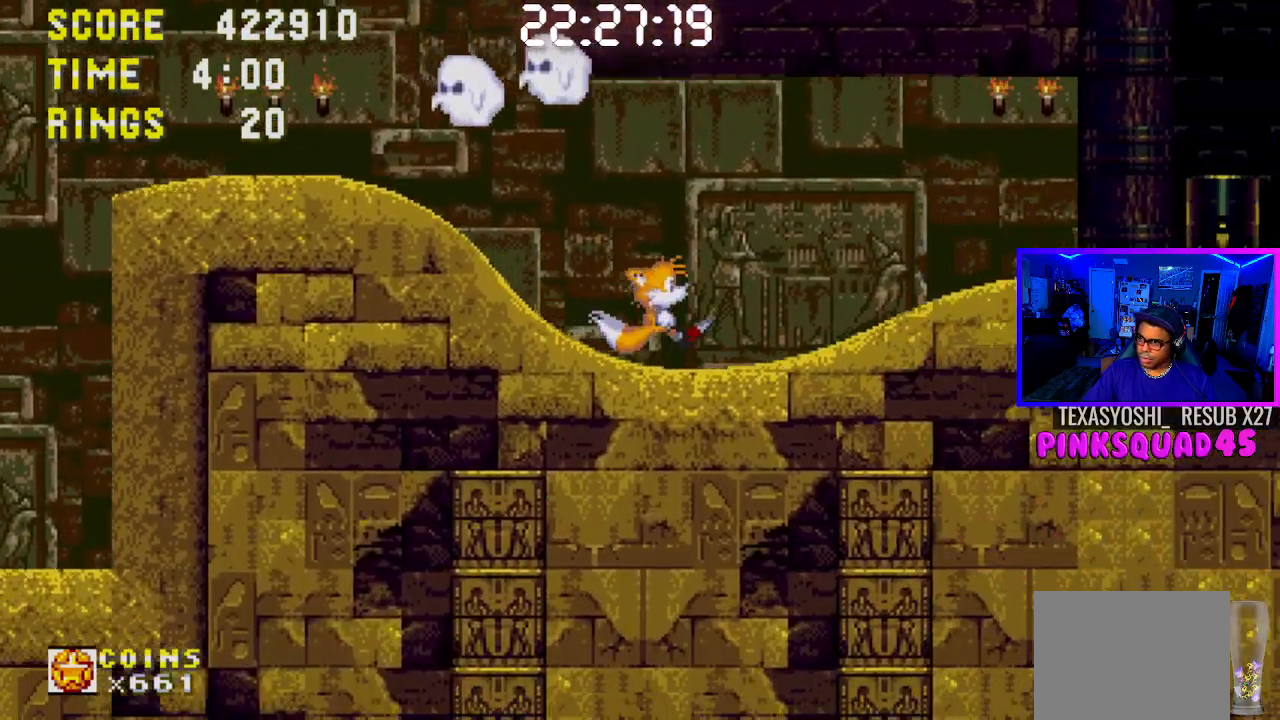
{"buttons": ["DPAD_RIGHT"], "left_stick": "center", "right_stick": "center", "events": []}
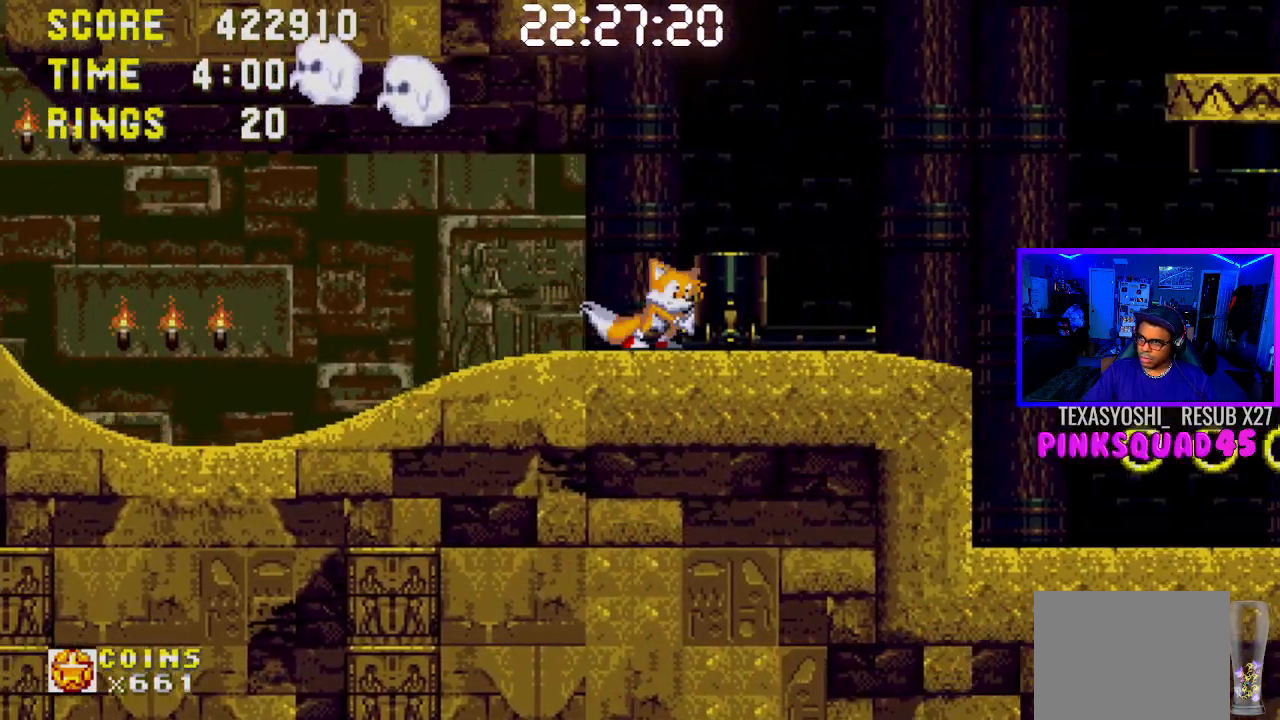
{"buttons": ["DPAD_RIGHT"], "left_stick": "center", "right_stick": "center", "events": []}
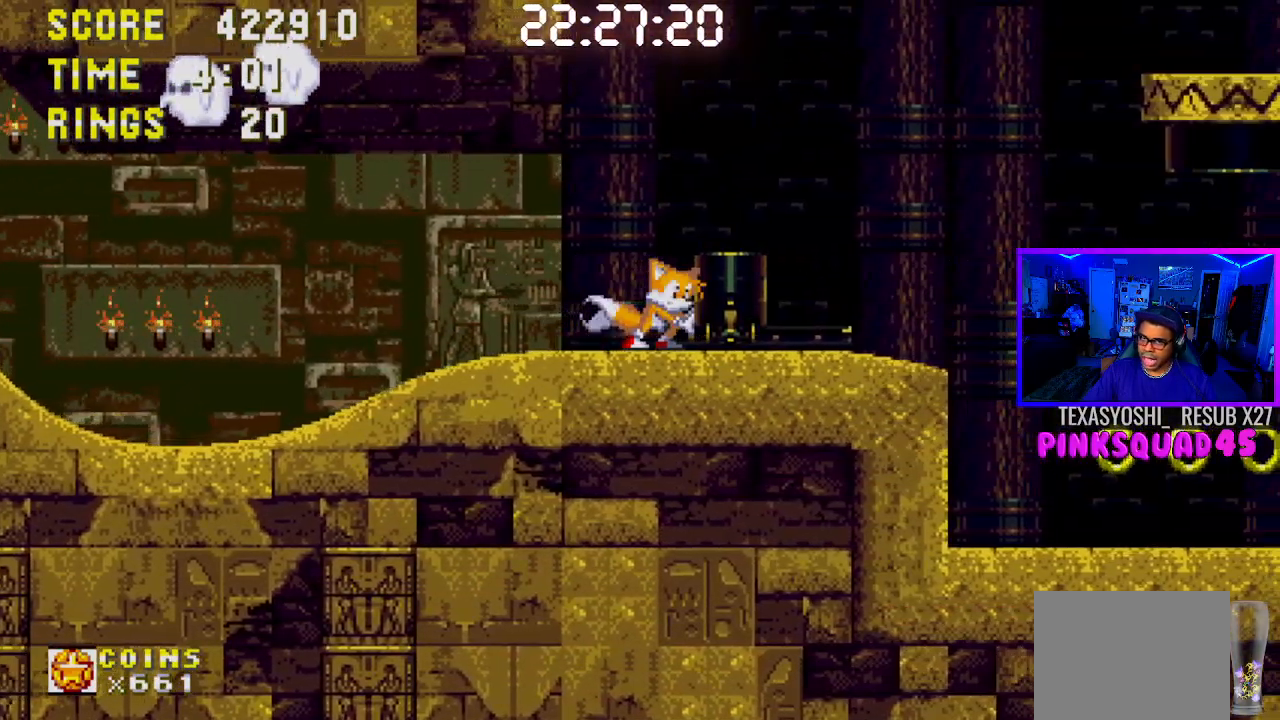
{"buttons": ["DPAD_RIGHT"], "left_stick": "center", "right_stick": "center", "events": []}
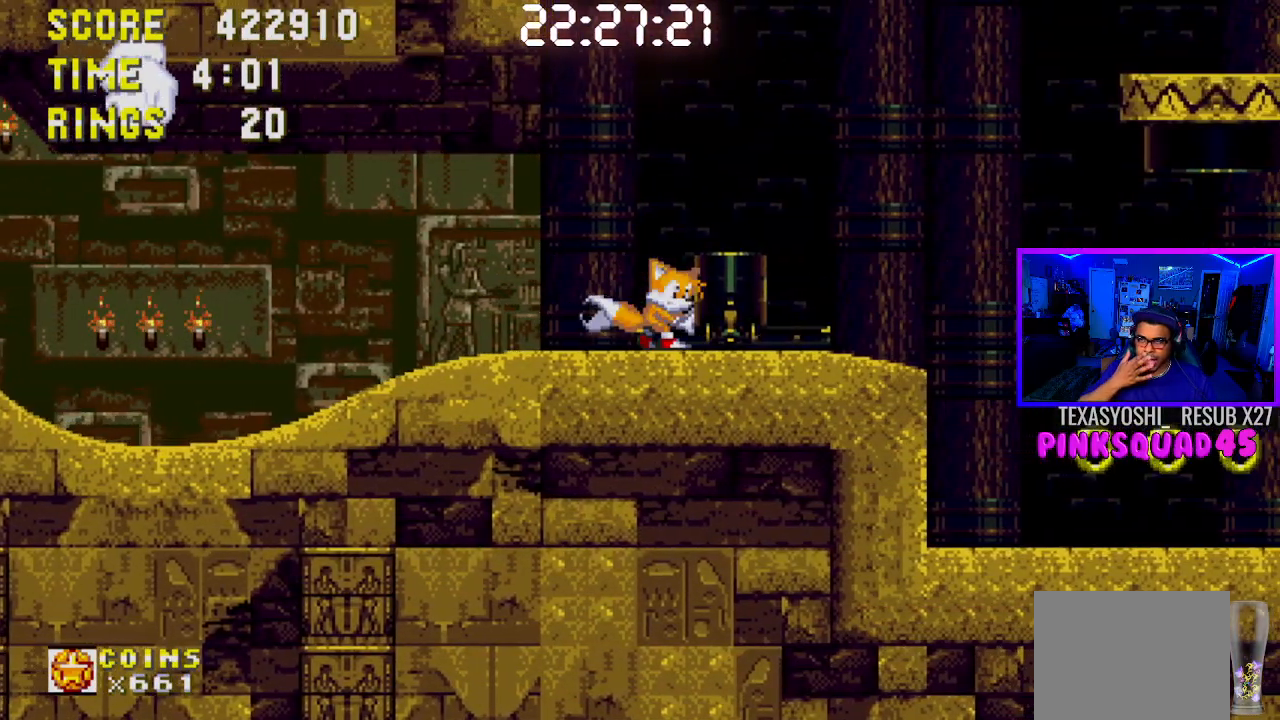
{"buttons": ["DPAD_RIGHT"], "left_stick": "center", "right_stick": "center", "events": []}
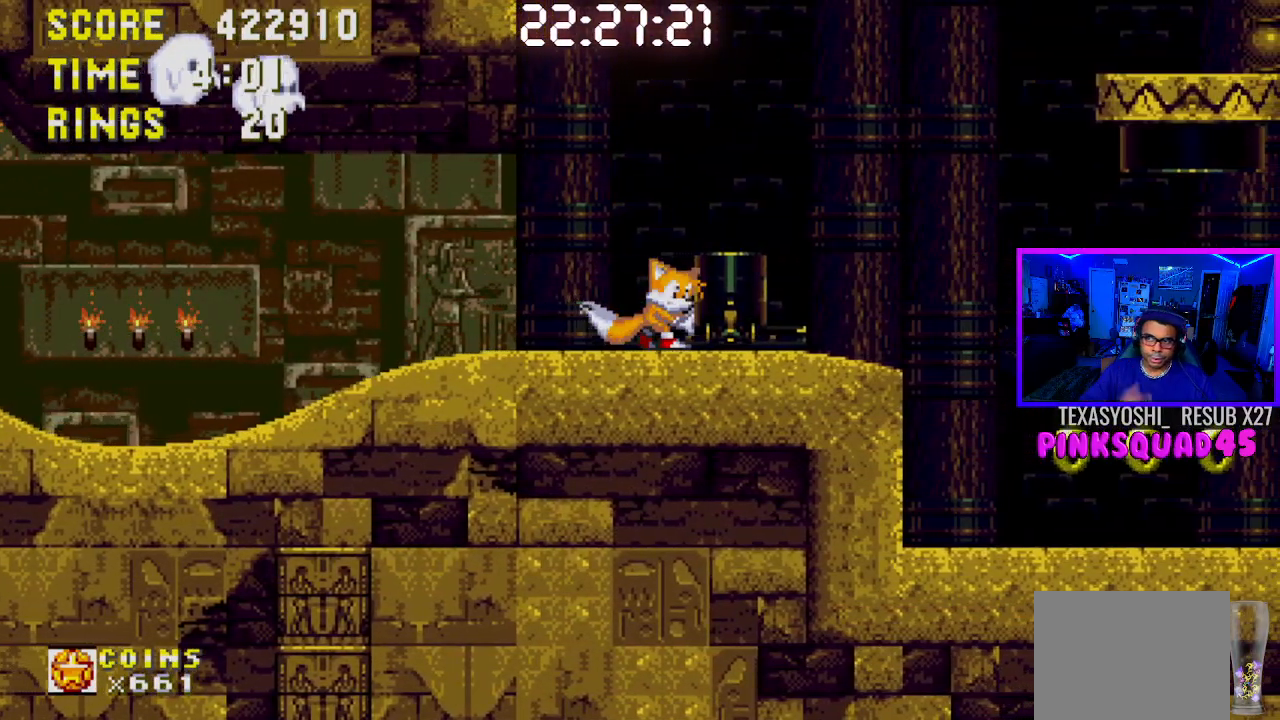
{"buttons": ["DPAD_RIGHT"], "left_stick": "center", "right_stick": "center", "events": []}
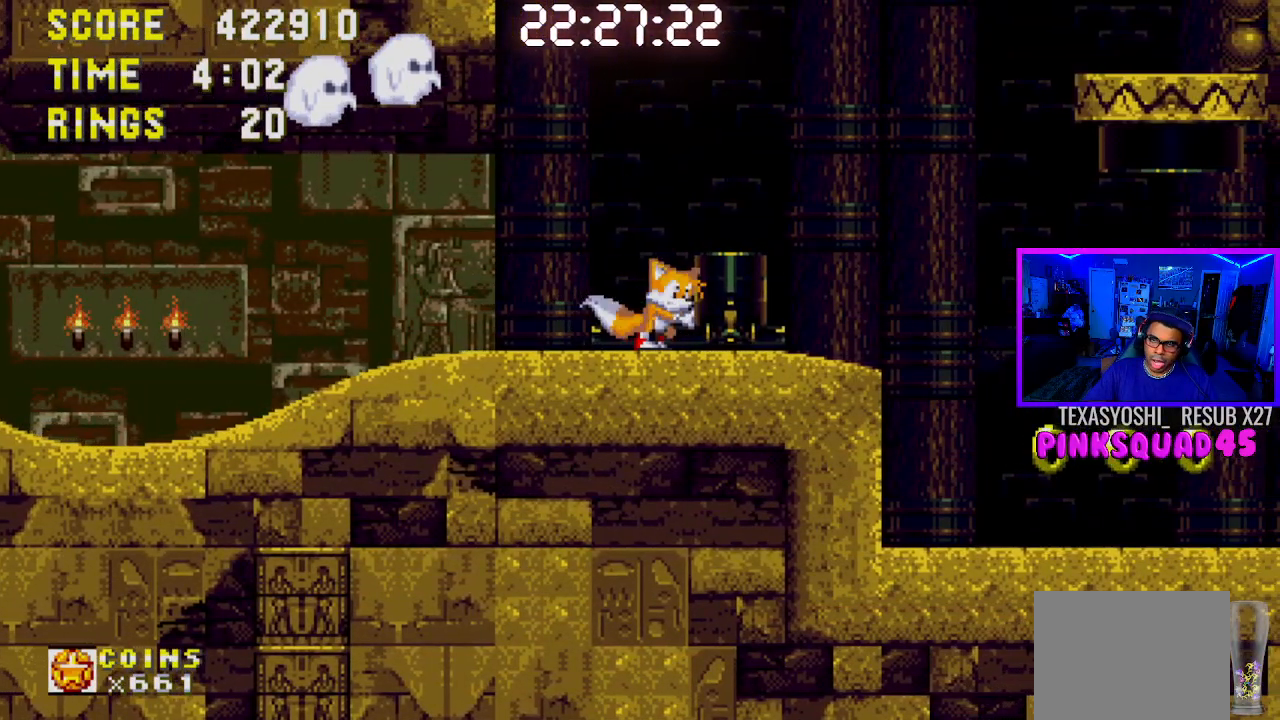
{"buttons": ["DPAD_RIGHT"], "left_stick": "center", "right_stick": "center", "events": [[150, "CROSS", "down"], [300, "CROSS", "up"]]}
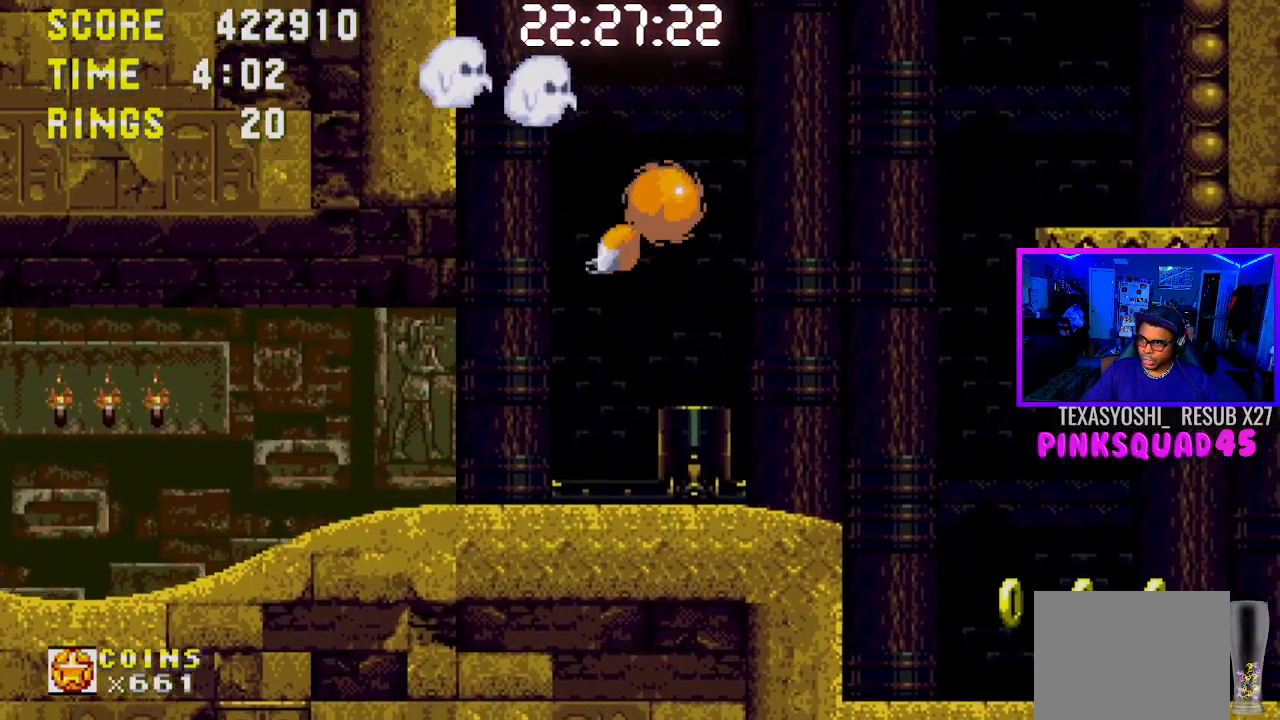
{"buttons": ["DPAD_RIGHT"], "left_stick": "center", "right_stick": "center", "events": []}
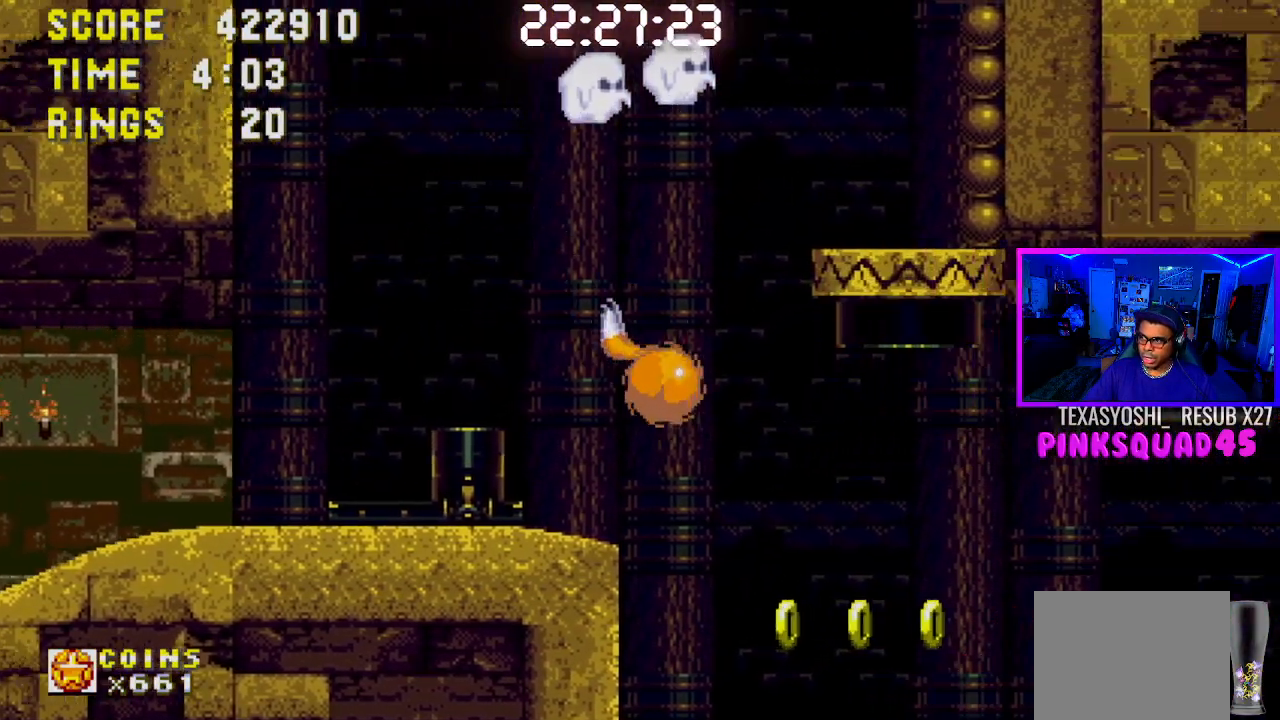
{"buttons": ["CROSS"], "left_stick": "center", "right_stick": "center", "events": [[250, "DPAD_RIGHT", "up"], [350, "CROSS", "down"]]}
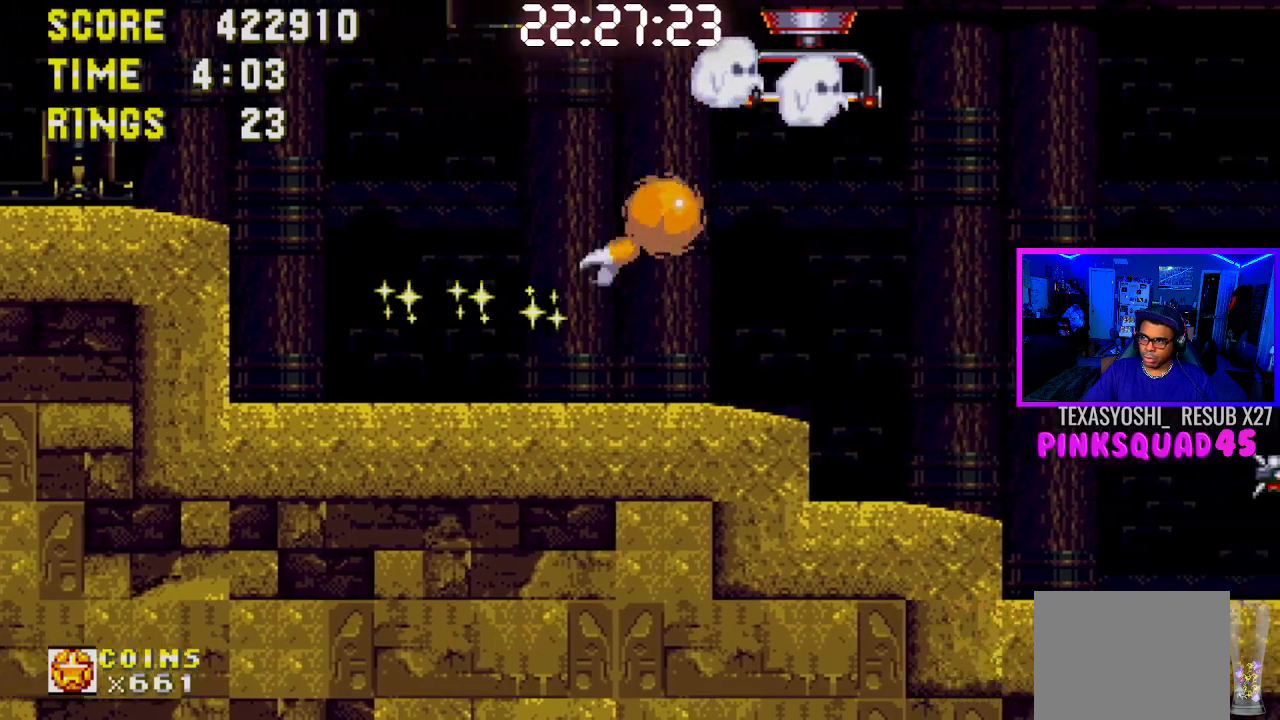
{"buttons": ["DPAD_LEFT"], "left_stick": "center", "right_stick": "center", "events": [[33, "DPAD_LEFT", "down"], [50, "CROSS", "up"]]}
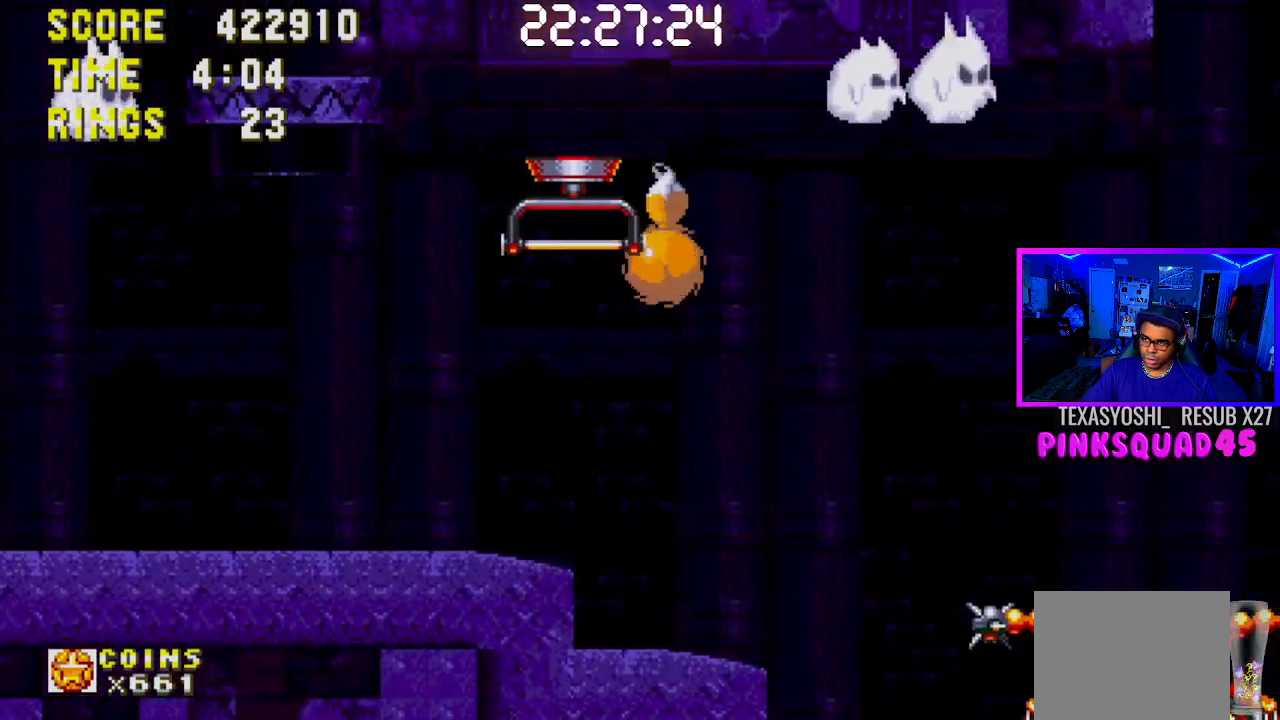
{"buttons": ["CROSS", "DPAD_LEFT"], "left_stick": "center", "right_stick": "center", "events": [[350, "DPAD_LEFT", "up"], [433, "CROSS", "down"], [467, "DPAD_LEFT", "down"]]}
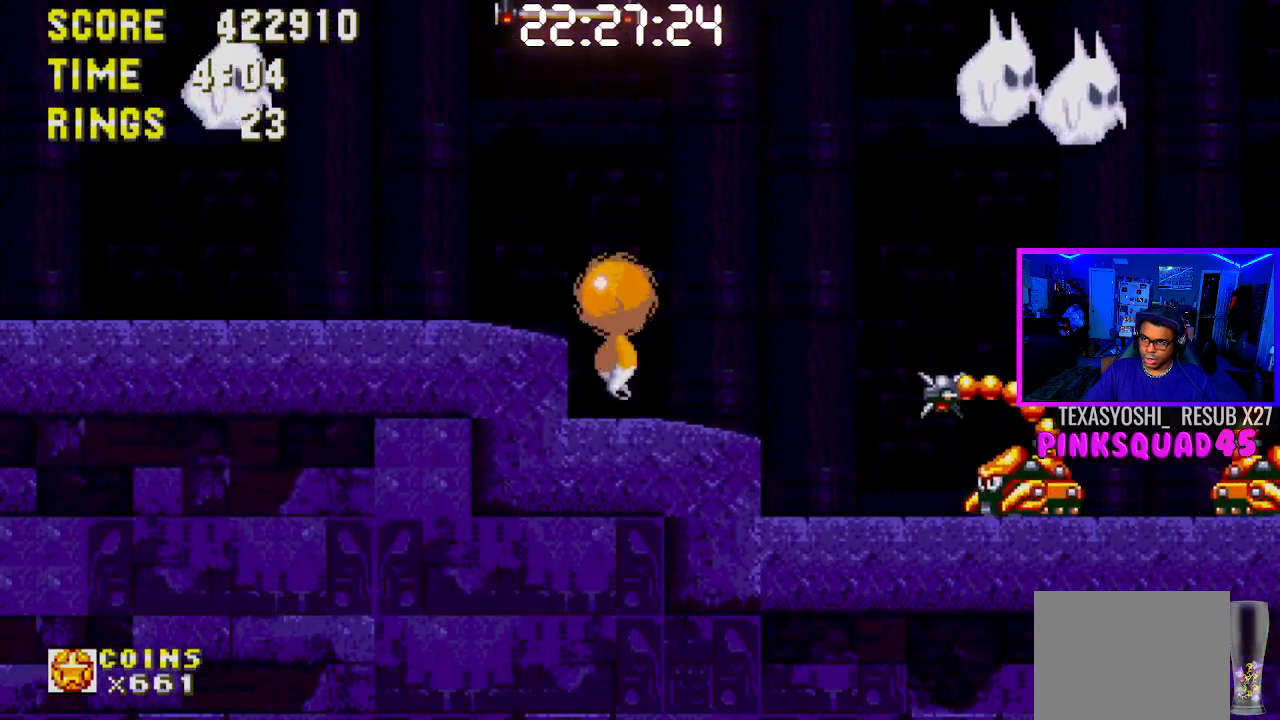
{"buttons": [], "left_stick": "center", "right_stick": "center", "events": [[117, "DPAD_LEFT", "up"], [267, "DPAD_RIGHT", "down"], [333, "CROSS", "up"], [467, "DPAD_RIGHT", "up"]]}
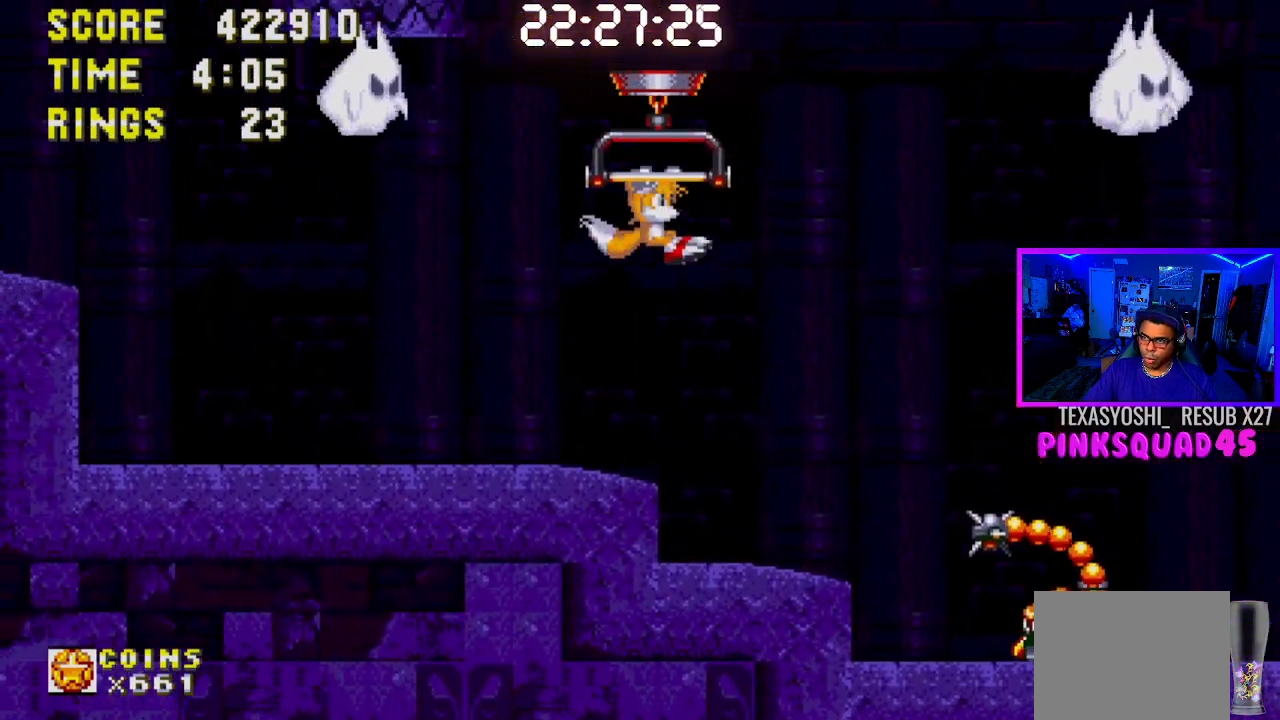
{"buttons": ["CROSS", "DPAD_RIGHT"], "left_stick": "center", "right_stick": "center", "events": [[400, "DPAD_RIGHT", "down"], [500, "CROSS", "down"]]}
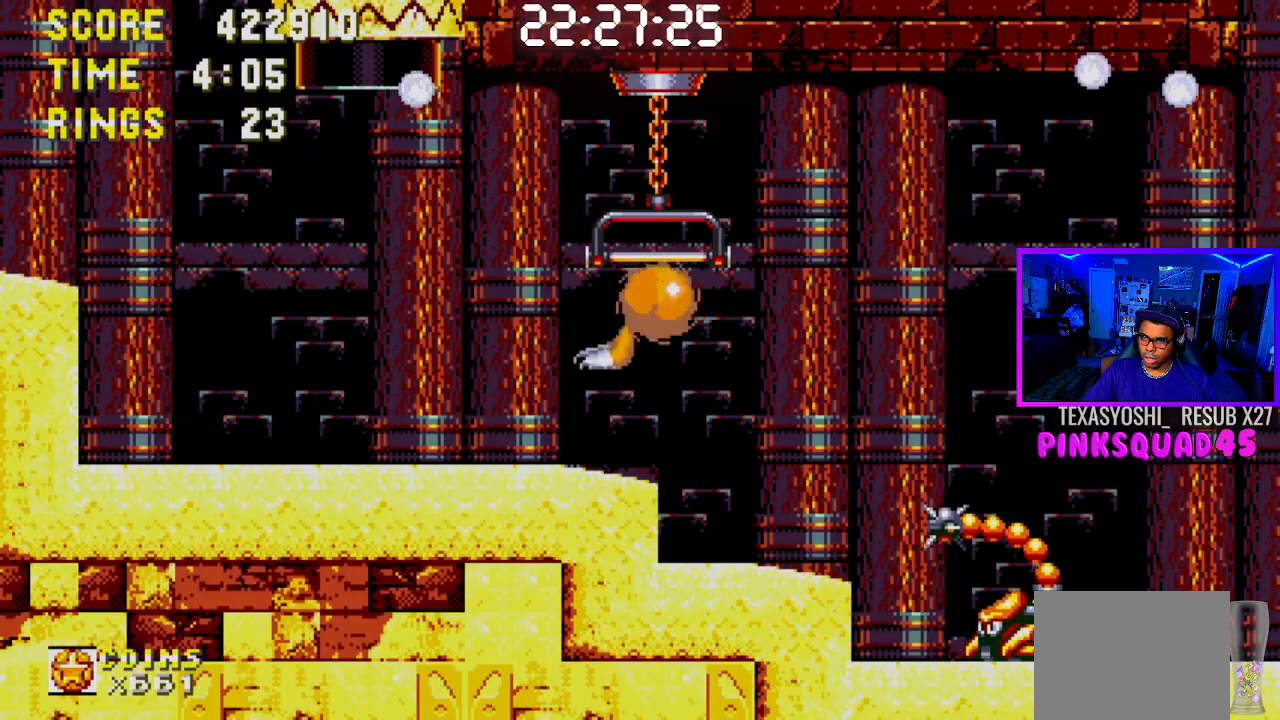
{"buttons": ["DPAD_RIGHT"], "left_stick": "center", "right_stick": "center", "events": [[233, "CROSS", "up"], [300, "CROSS", "down"], [433, "CROSS", "up"]]}
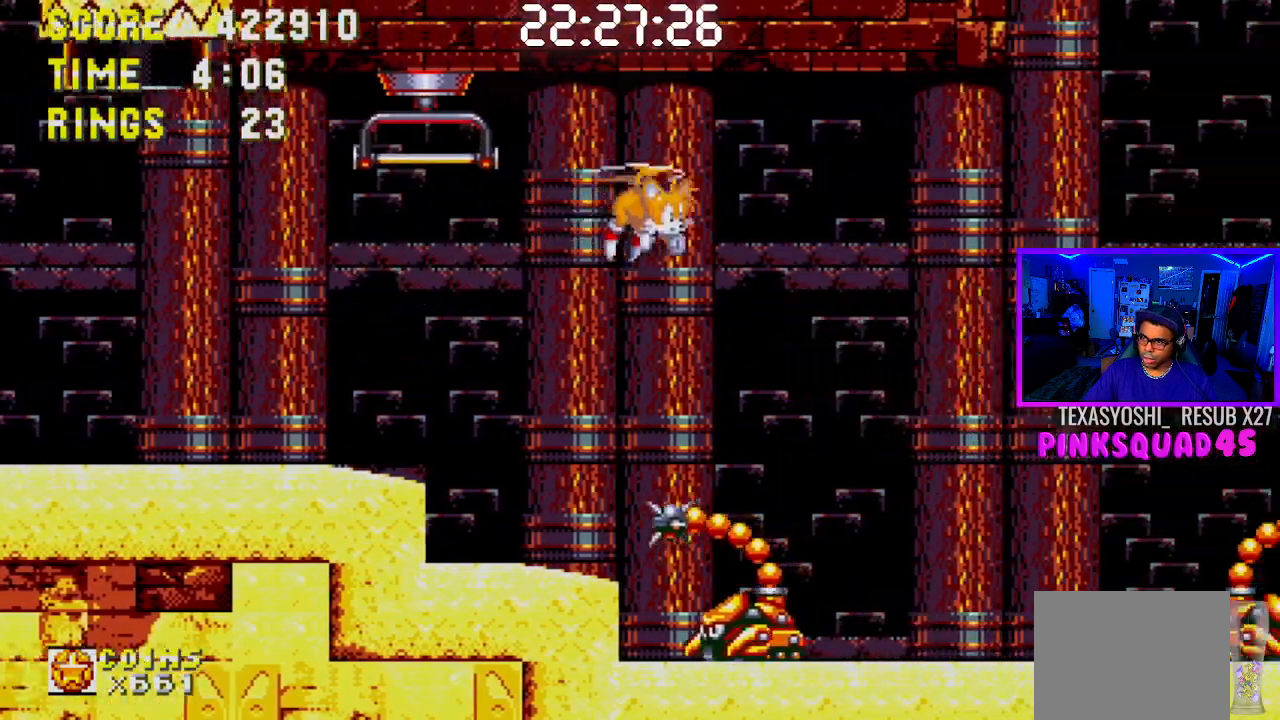
{"buttons": ["DPAD_RIGHT"], "left_stick": "center", "right_stick": "center", "events": [[17, "CROSS", "down"], [133, "CROSS", "up"]]}
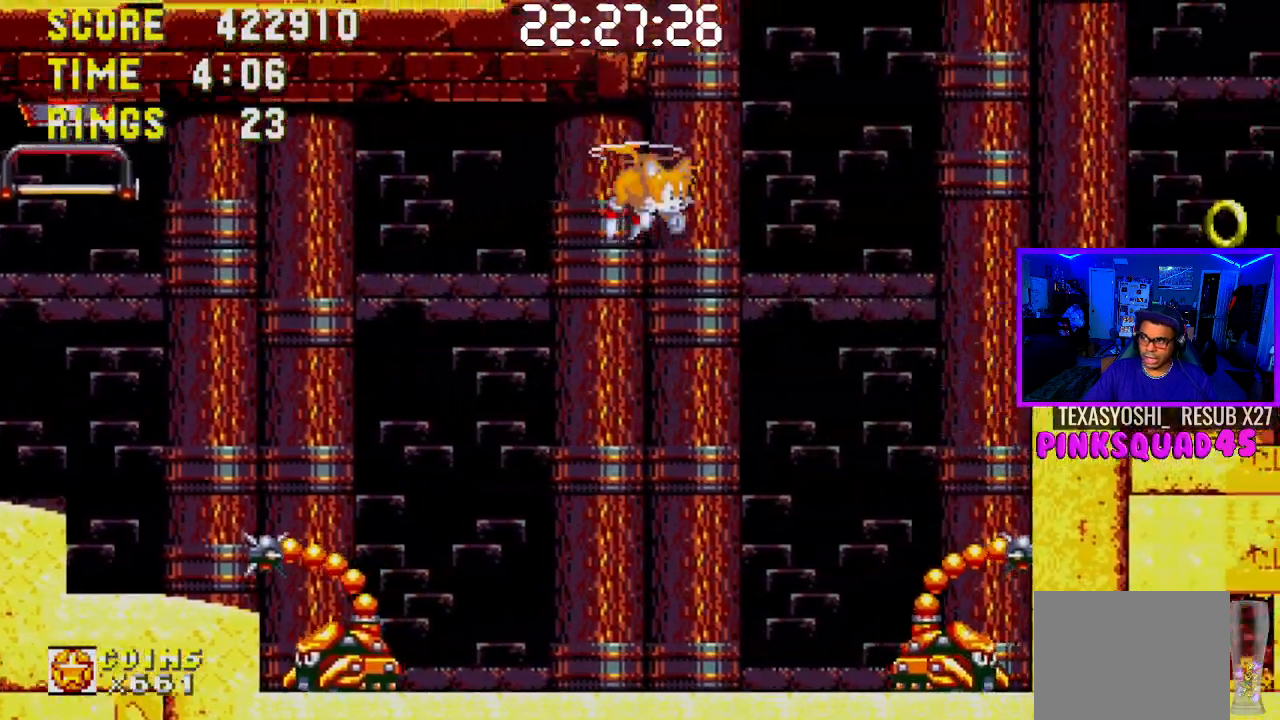
{"buttons": ["DPAD_RIGHT"], "left_stick": "center", "right_stick": "center", "events": []}
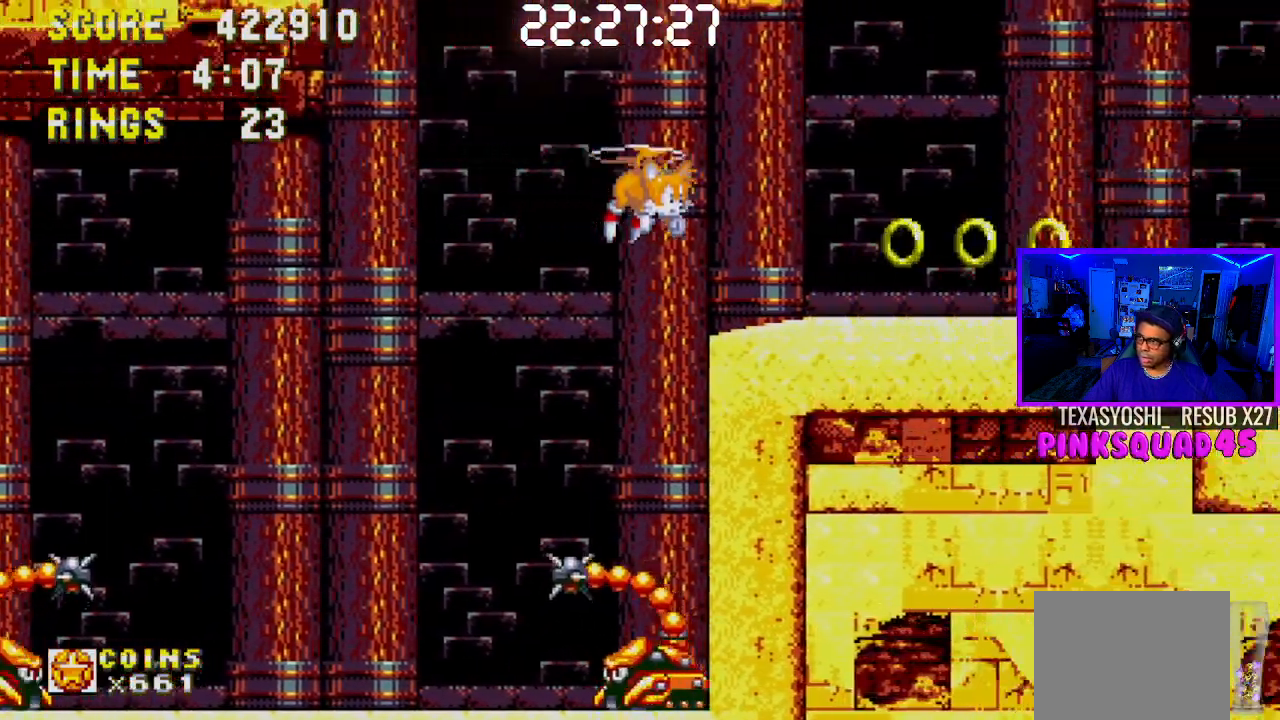
{"buttons": ["DPAD_RIGHT"], "left_stick": "center", "right_stick": "center", "events": []}
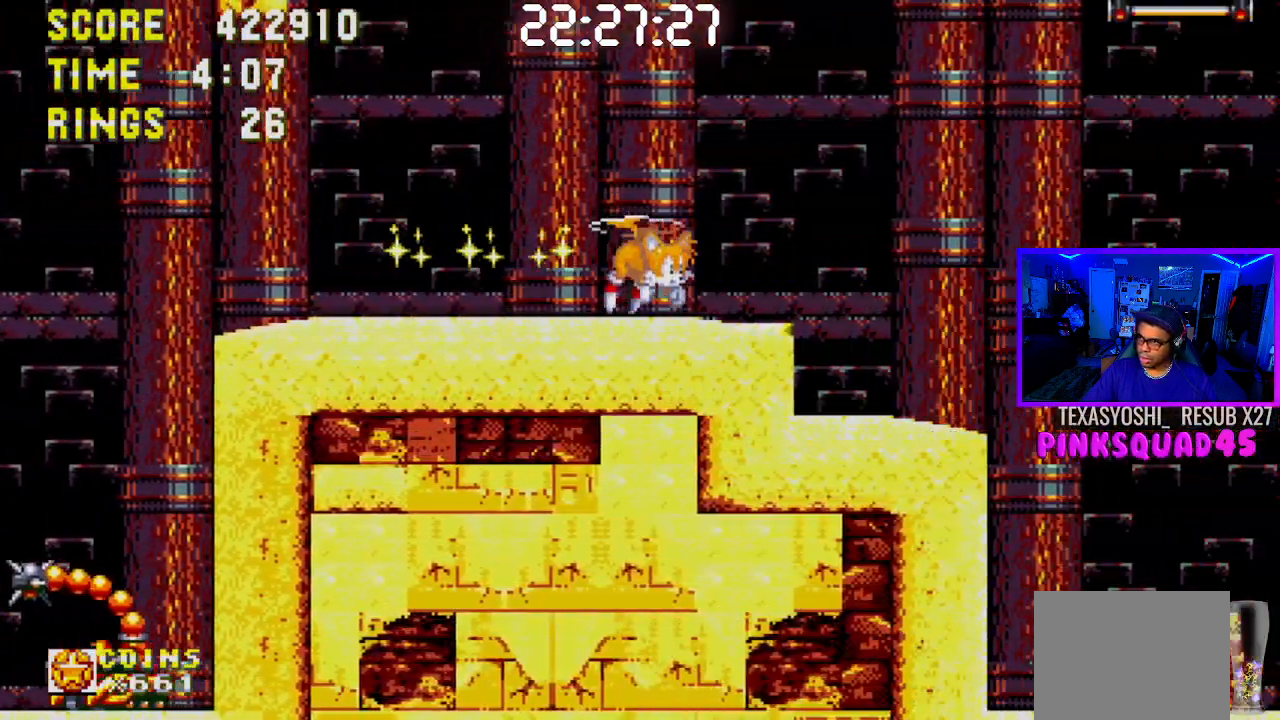
{"buttons": ["DPAD_LEFT"], "left_stick": "center", "right_stick": "center", "events": [[67, "DPAD_RIGHT", "up"], [250, "DPAD_LEFT", "down"]]}
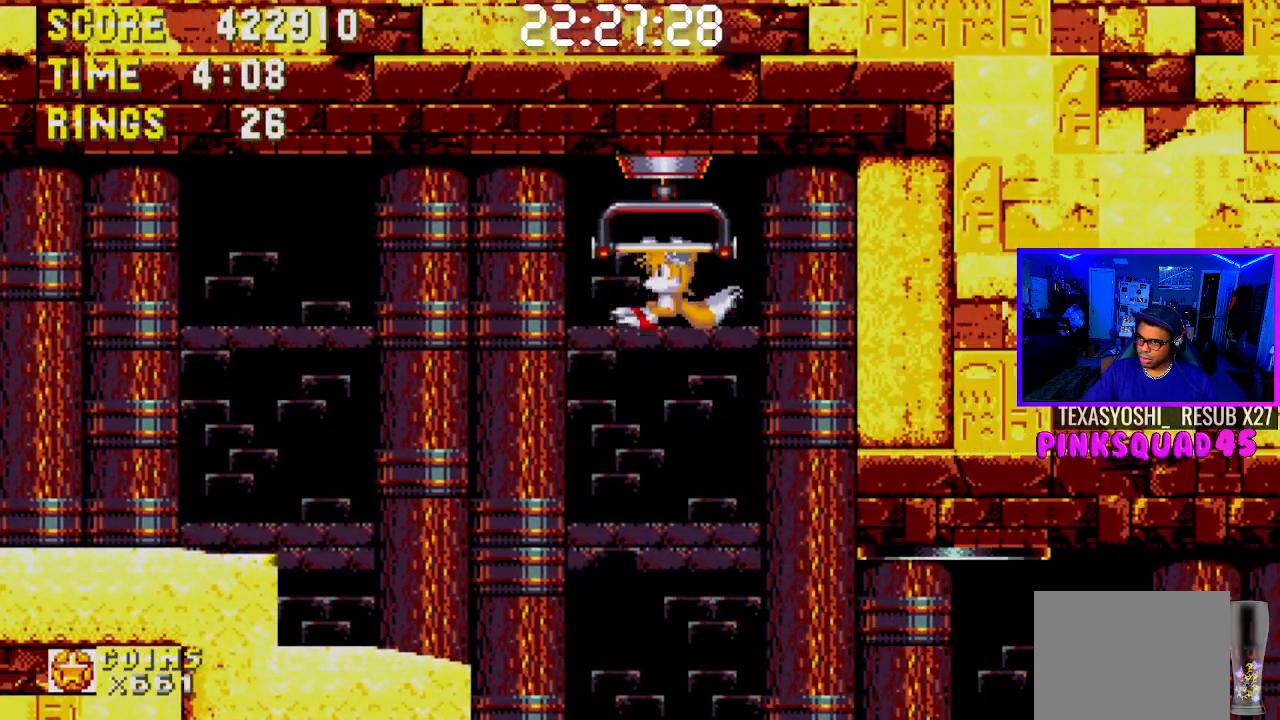
{"buttons": ["DPAD_RIGHT"], "left_stick": "center", "right_stick": "center", "events": [[100, "DPAD_LEFT", "up"], [350, "DPAD_RIGHT", "down"], [383, "CROSS", "down"], [450, "CROSS", "up"]]}
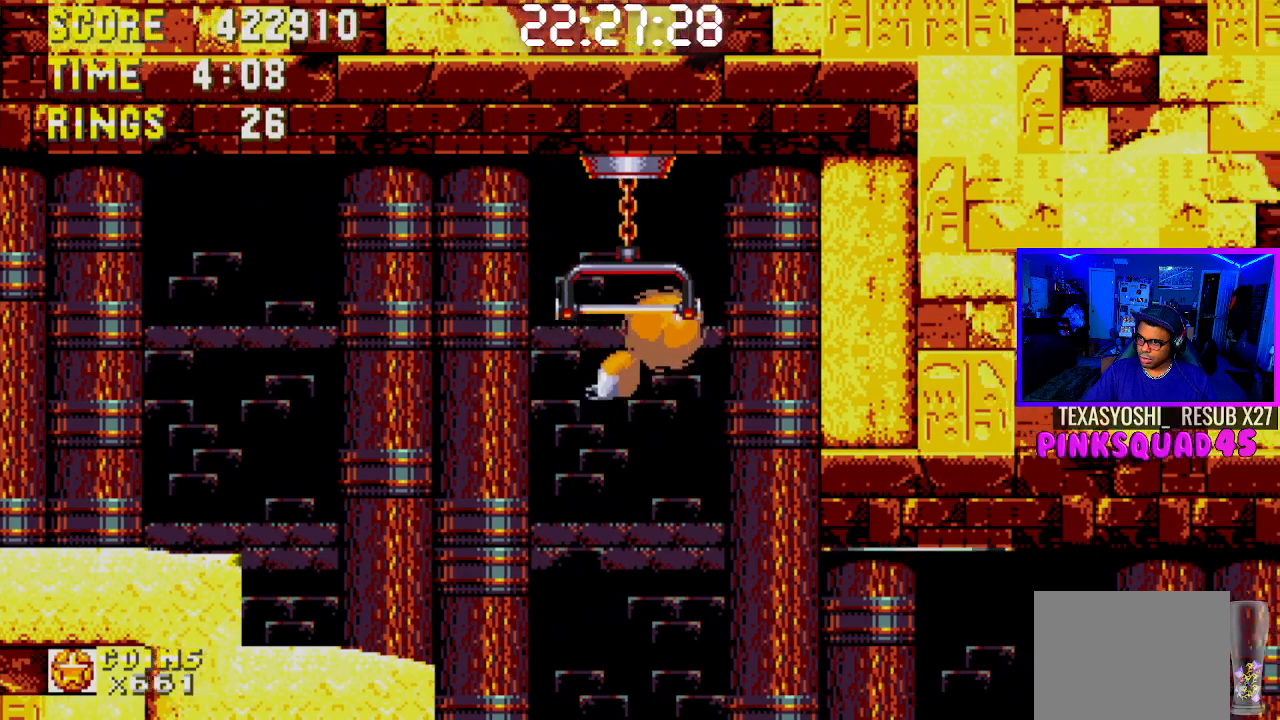
{"buttons": [], "left_stick": "center", "right_stick": "center", "events": [[333, "DPAD_RIGHT", "up"]]}
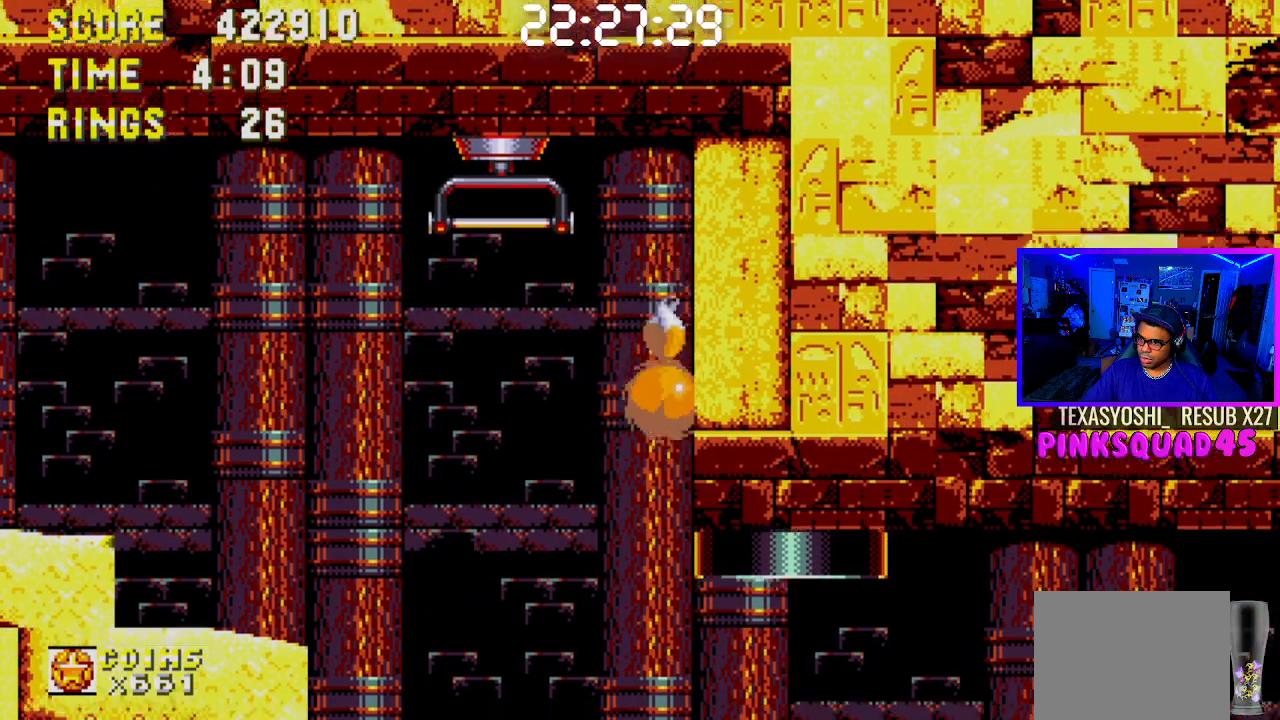
{"buttons": ["CROSS", "DPAD_DOWN"], "left_stick": "center", "right_stick": "center", "events": [[367, "DPAD_DOWN", "down"], [450, "CROSS", "down"]]}
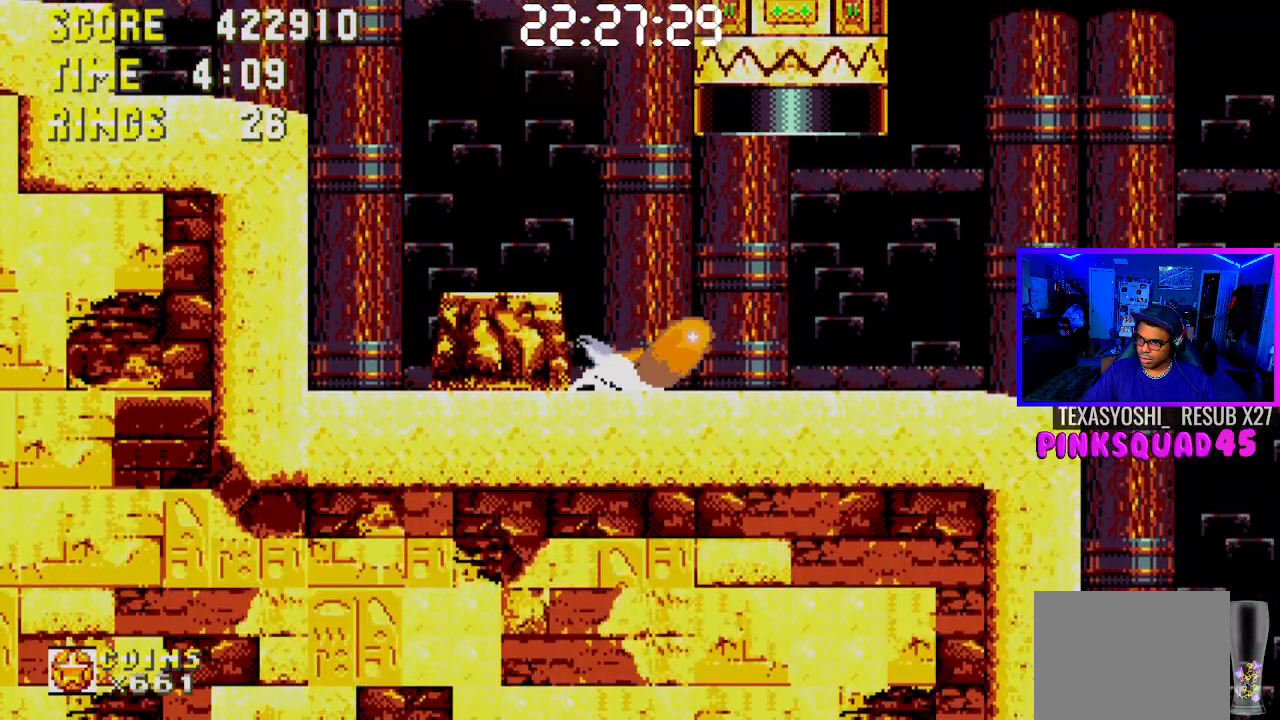
{"buttons": [], "left_stick": "center", "right_stick": "center", "events": [[17, "CROSS", "up"], [17, "DPAD_DOWN", "up"]]}
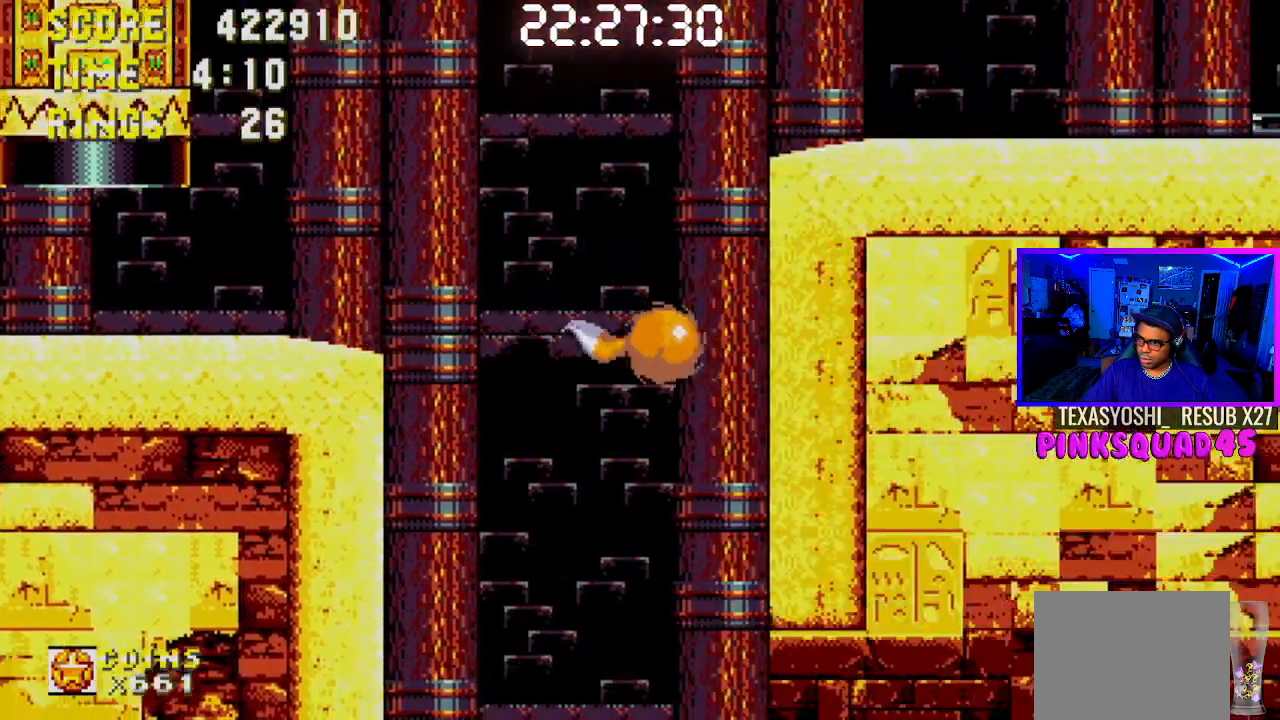
{"buttons": [], "left_stick": "center", "right_stick": "center", "events": []}
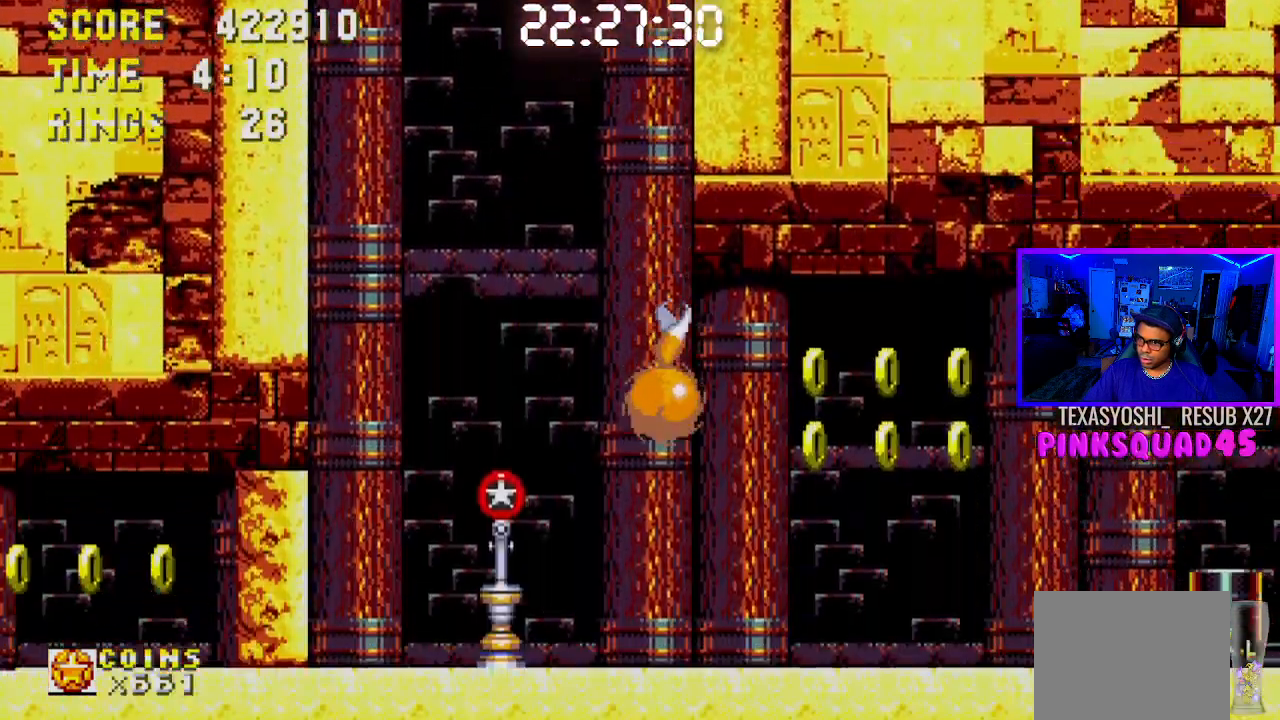
{"buttons": ["DPAD_LEFT"], "left_stick": "center", "right_stick": "center", "events": [[17, "DPAD_DOWN", "down"], [167, "CROSS", "down"], [217, "DPAD_DOWN", "up"], [250, "CROSS", "up"], [400, "DPAD_LEFT", "down"]]}
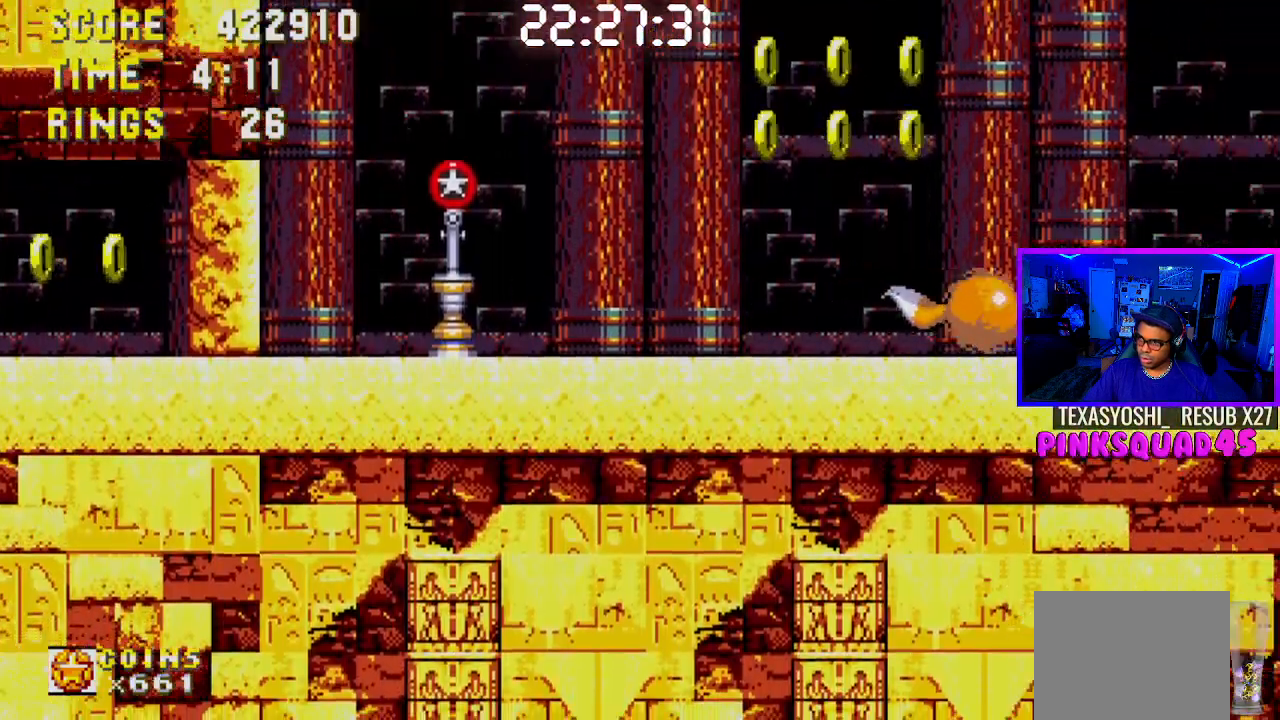
{"buttons": ["DPAD_RIGHT"], "left_stick": "center", "right_stick": "center", "events": [[100, "DPAD_LEFT", "up"], [167, "DPAD_RIGHT", "down"]]}
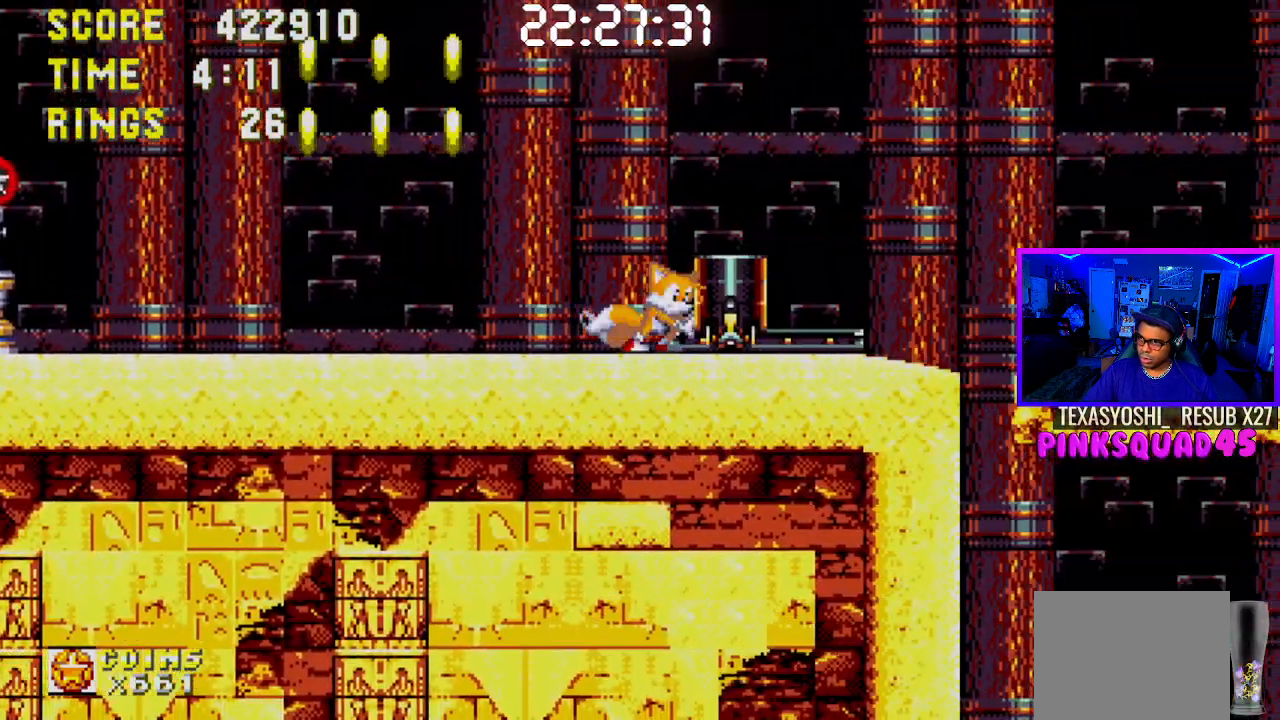
{"buttons": ["DPAD_RIGHT"], "left_stick": "center", "right_stick": "center", "events": []}
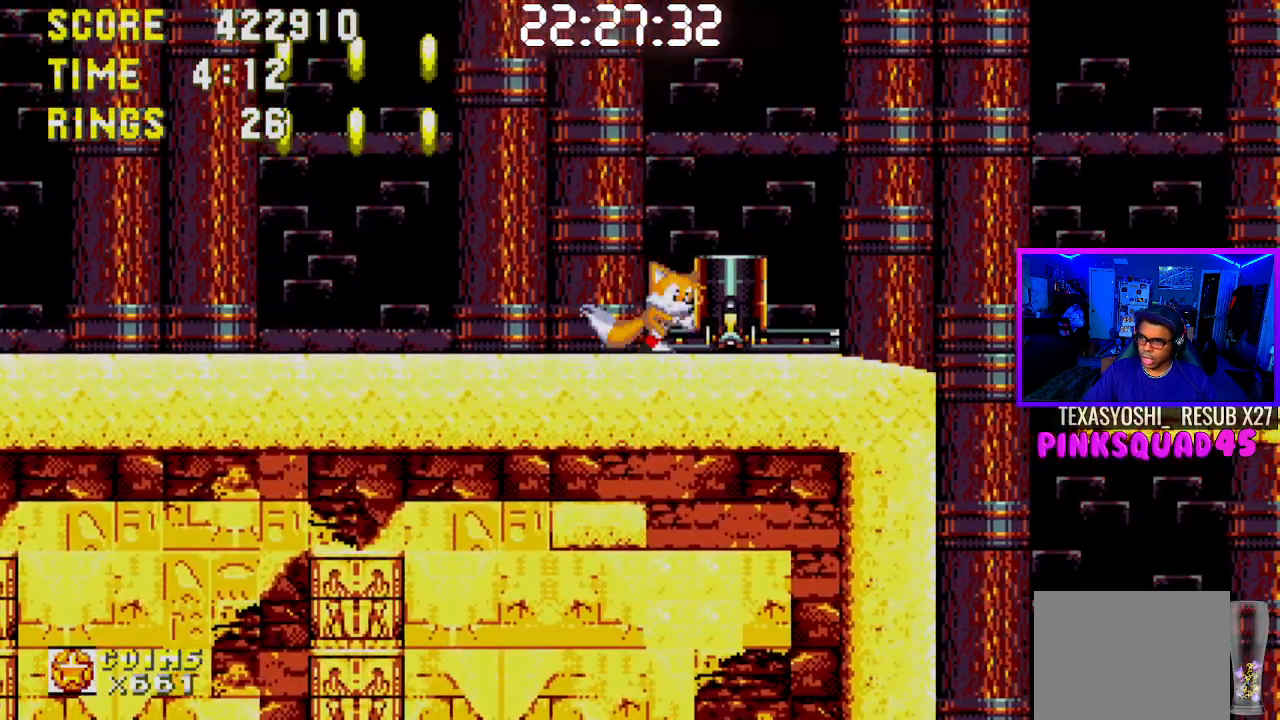
{"buttons": ["DPAD_RIGHT"], "left_stick": "center", "right_stick": "center", "events": []}
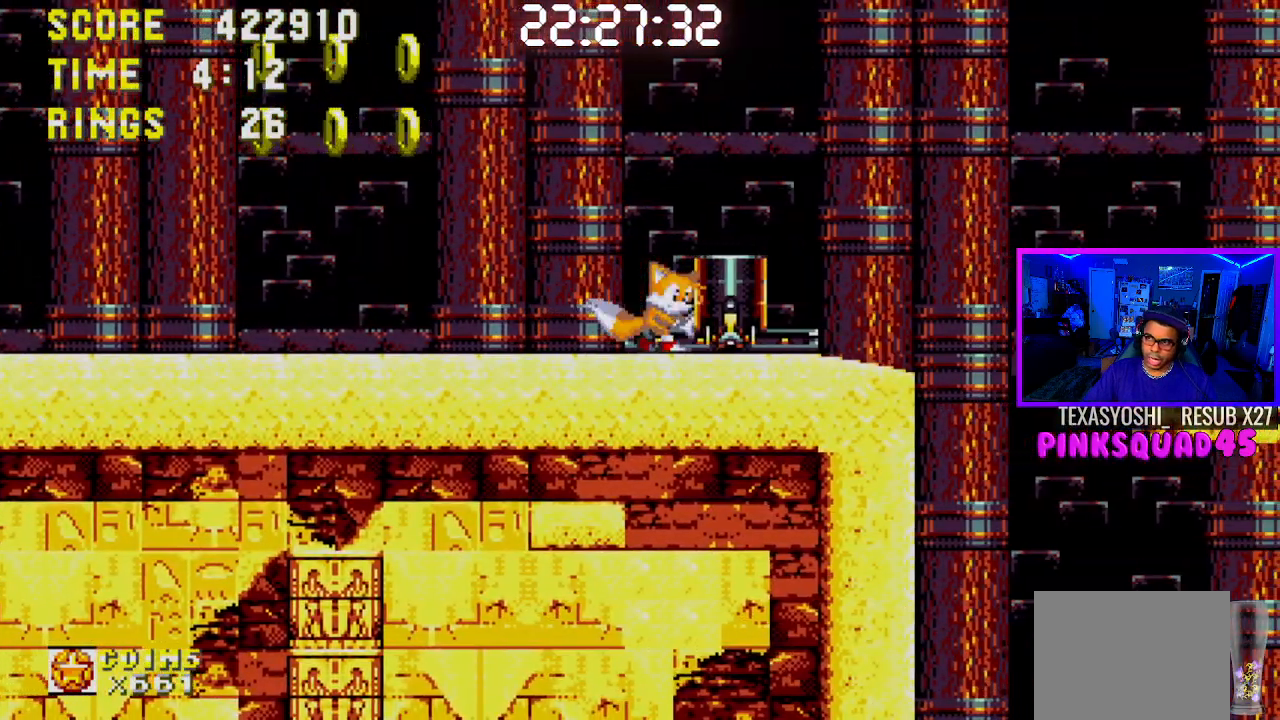
{"buttons": ["DPAD_RIGHT"], "left_stick": "center", "right_stick": "center", "events": []}